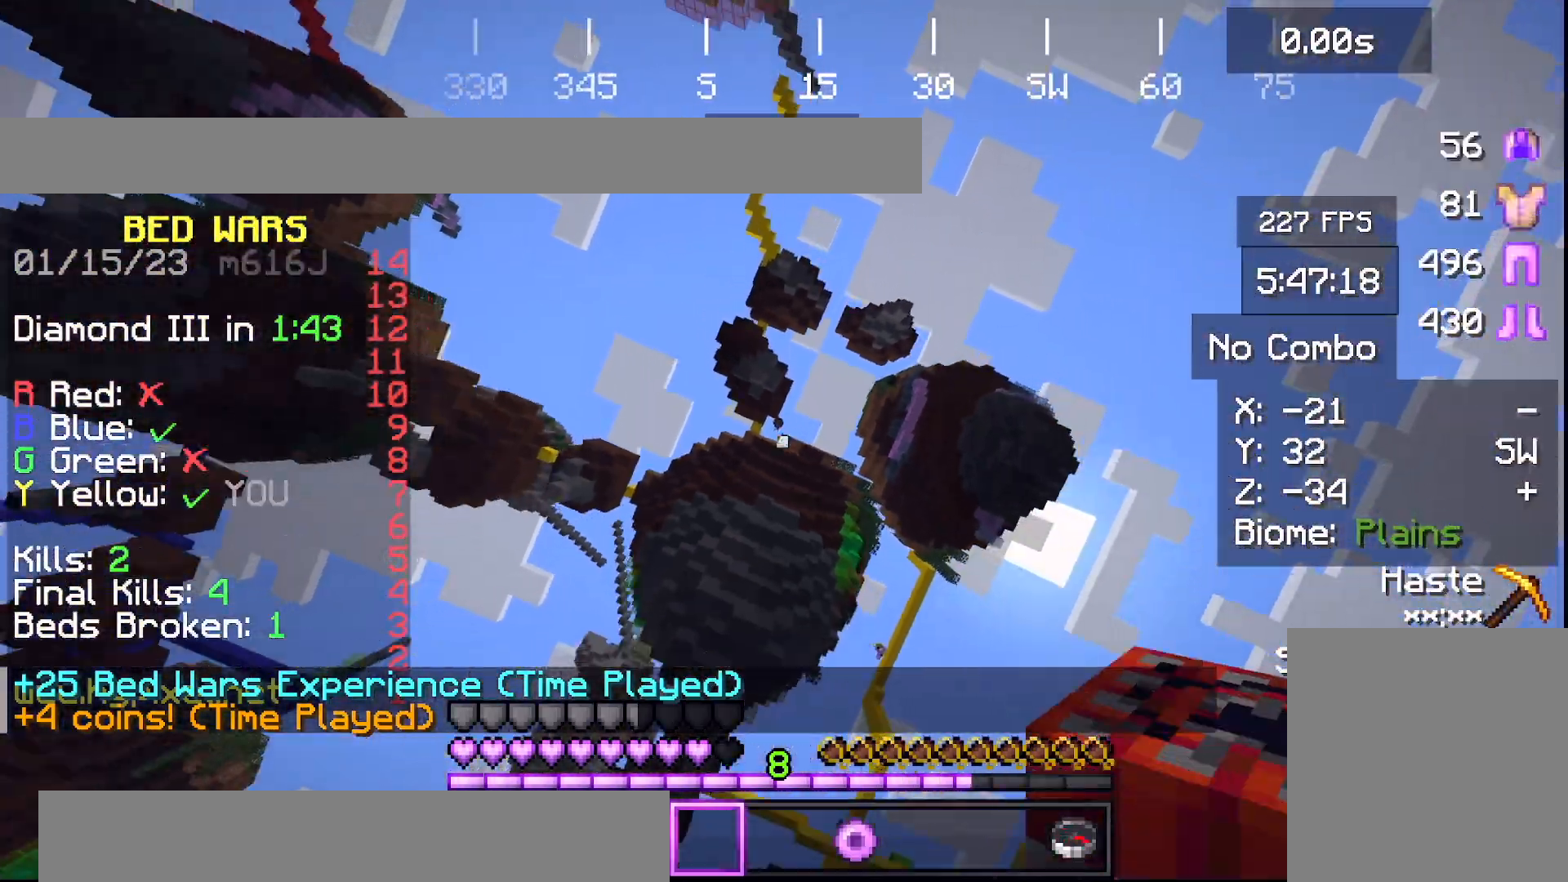
Gameplay with keyboard; each line is a JSON object with the keys held at the frame after it. "events" lists presses ("down") and releases ("up") of "a", "d", "s", "space" and "w" between this image and that frame as [ms after this image, input, new state], when the widget could be followed in between. No other keys are recorded. Mouse input is not recorded.
{"keys": [], "events": []}
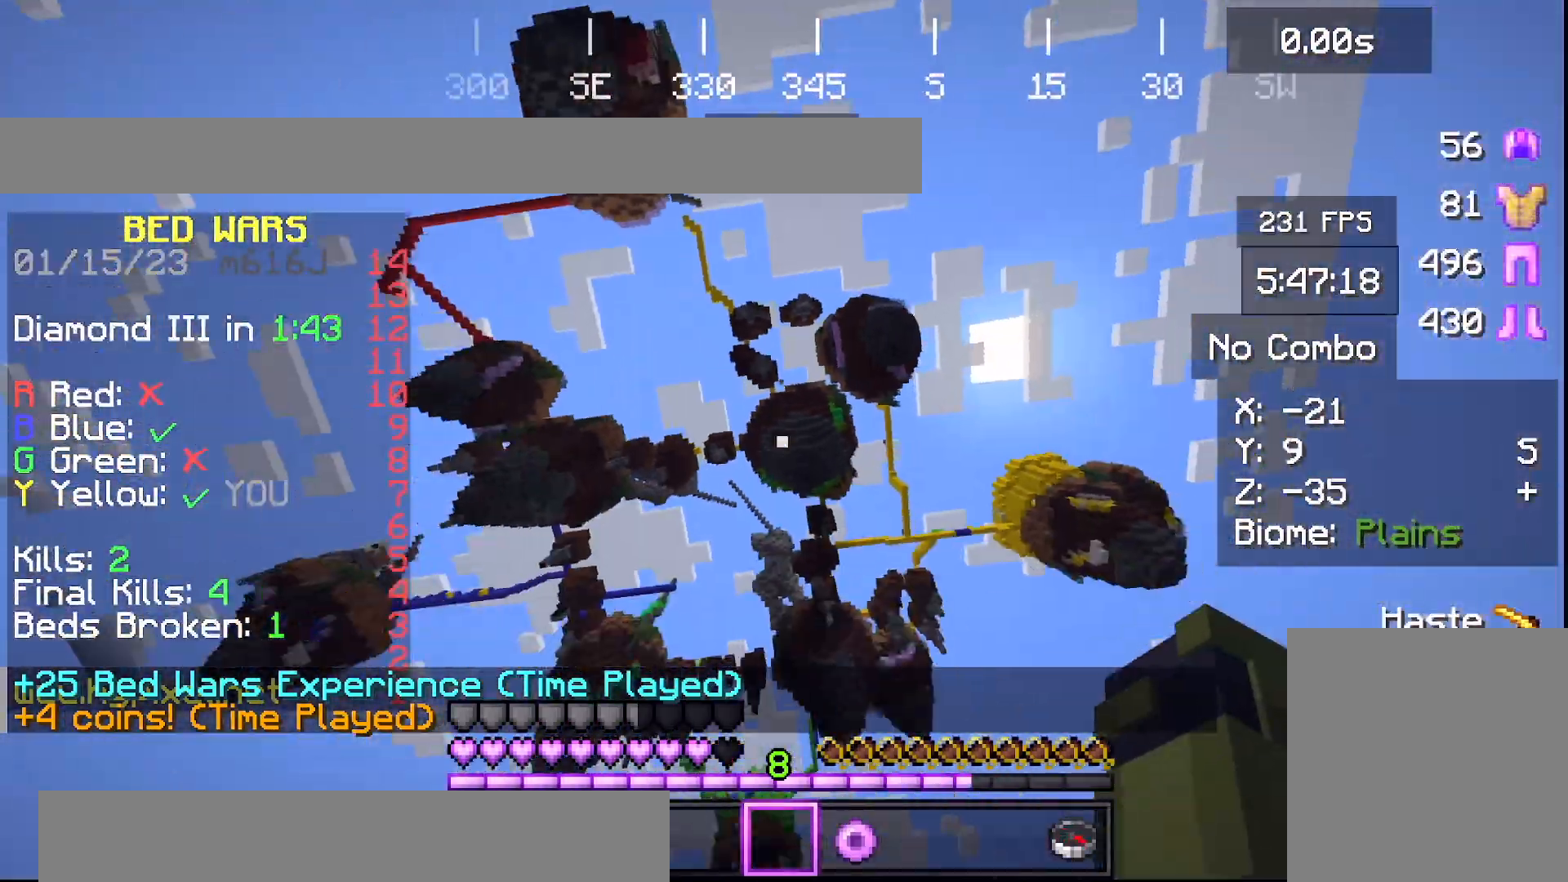
{"keys": [], "events": []}
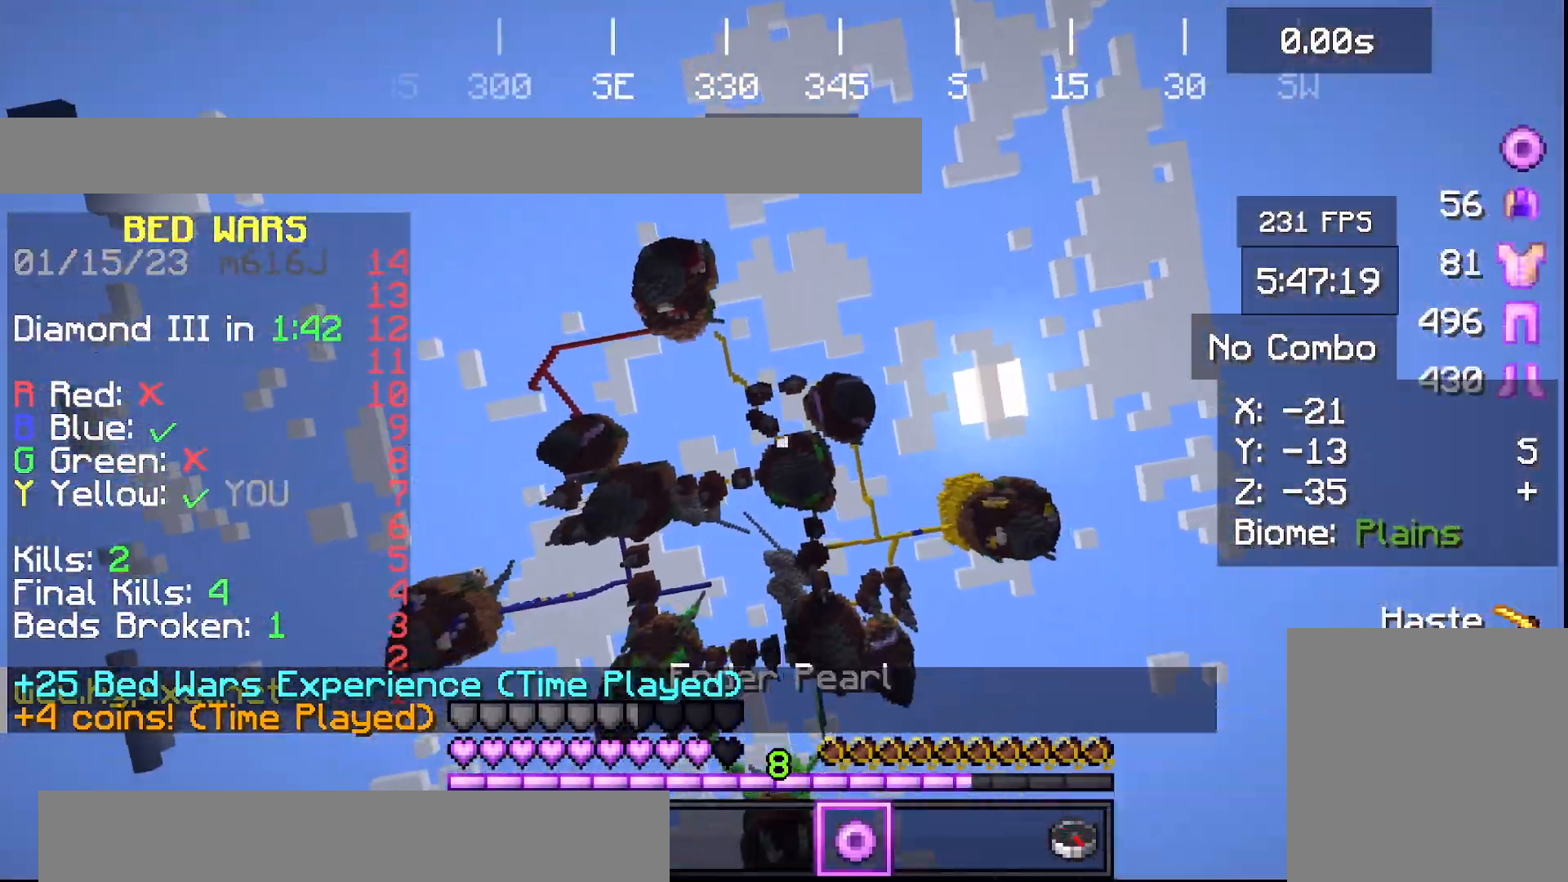
{"keys": [], "events": []}
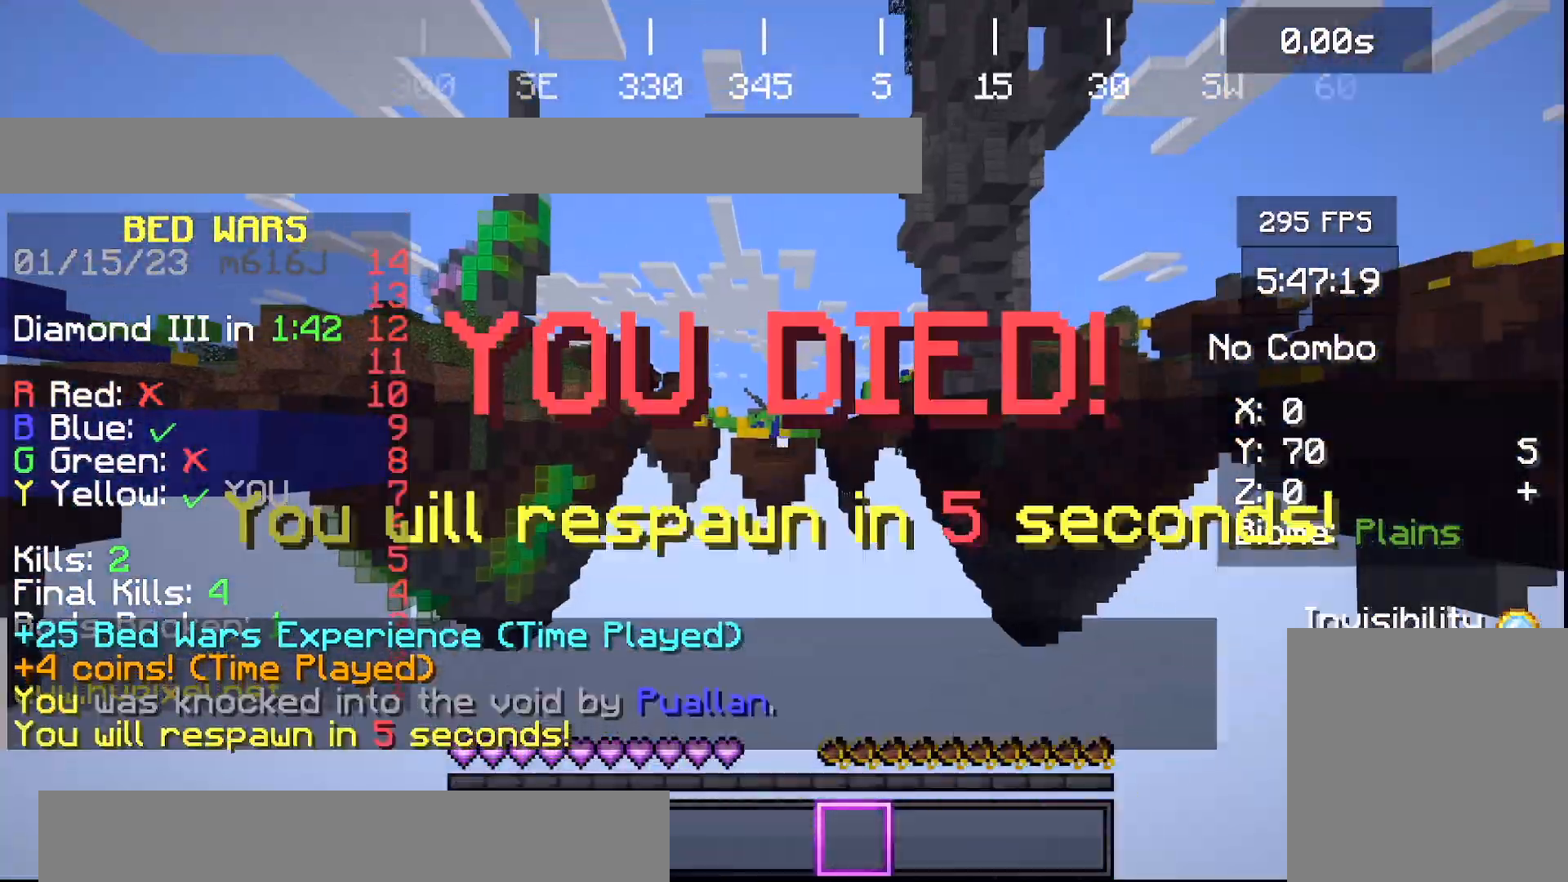
{"keys": ["s"], "events": [[367, "s", "down"]]}
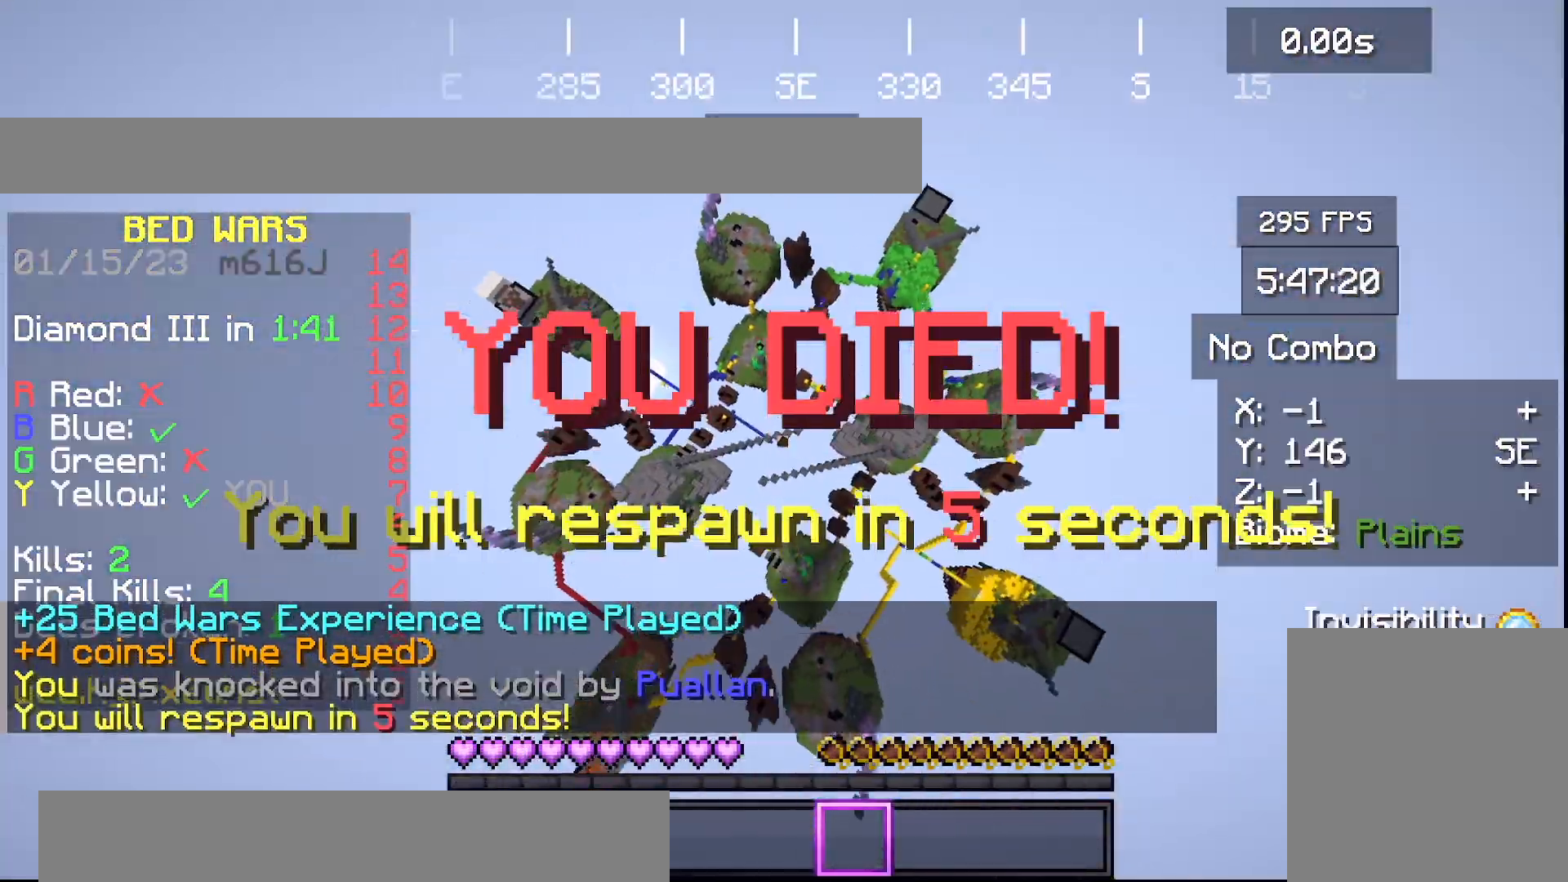
{"keys": ["s"]}
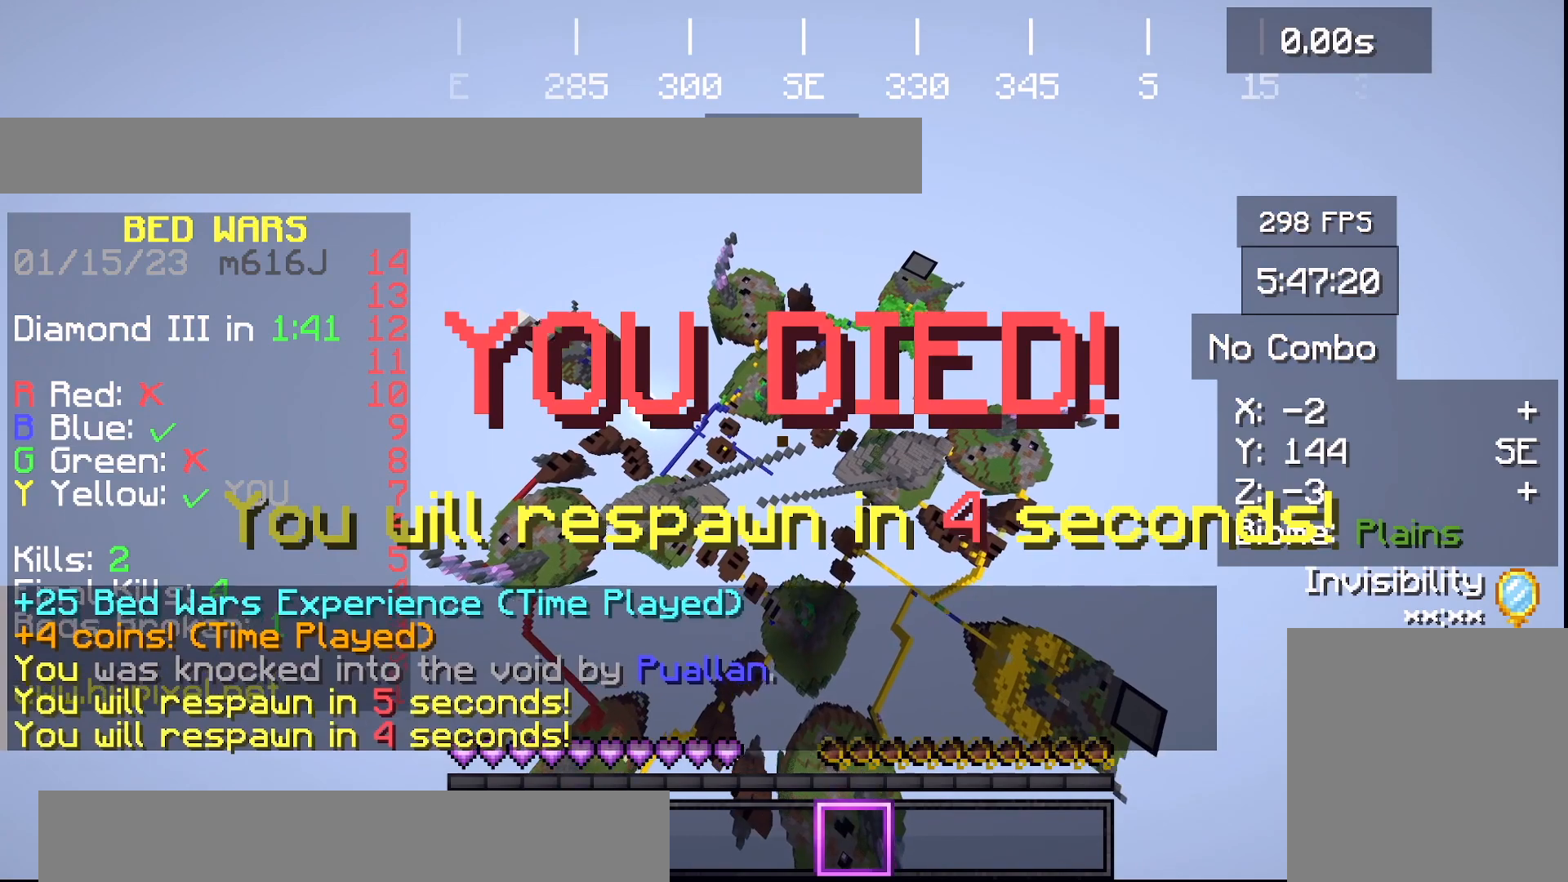
{"keys": ["s"], "events": []}